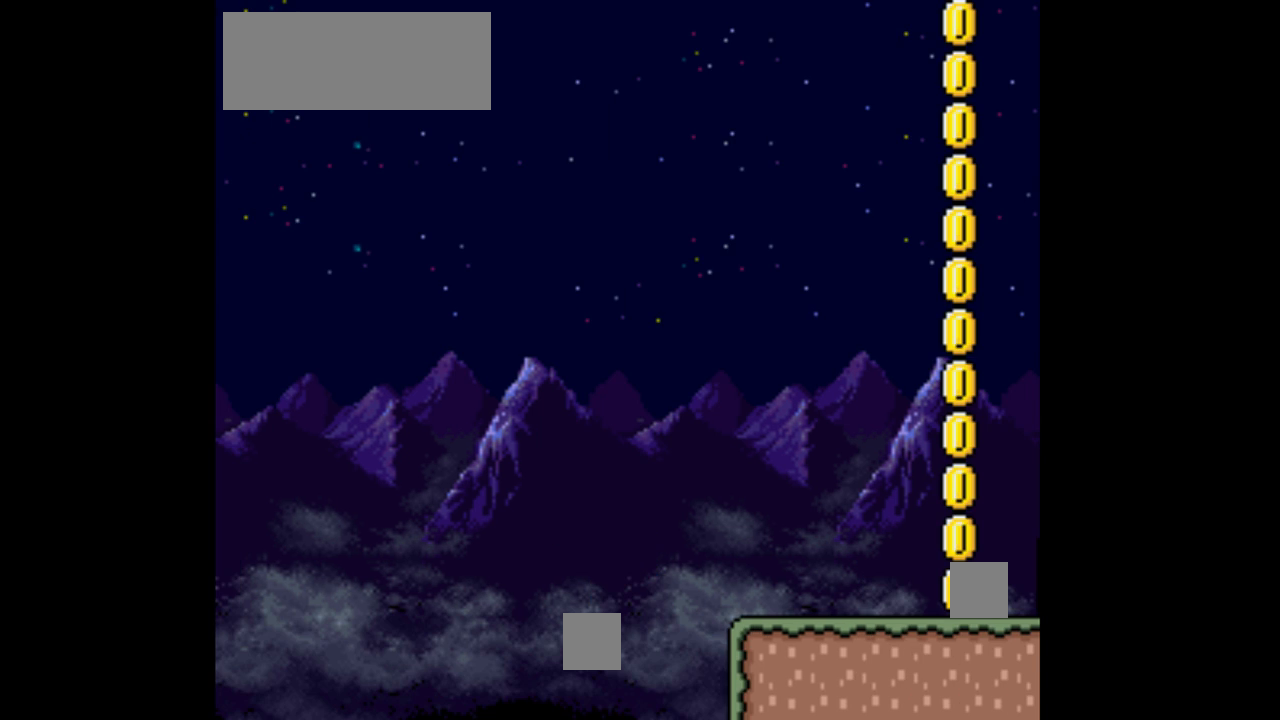
Gameplay with a controller (Nintendo layout); each line is a JSON object with the inputs held at the frame after it. "events" lists button and stick changes between this image and that frame as [ms after this image, input, new state], when the widget could be followed in between. Not read: L1 L3 R1 R3.
{"buttons": ["Y"], "events": []}
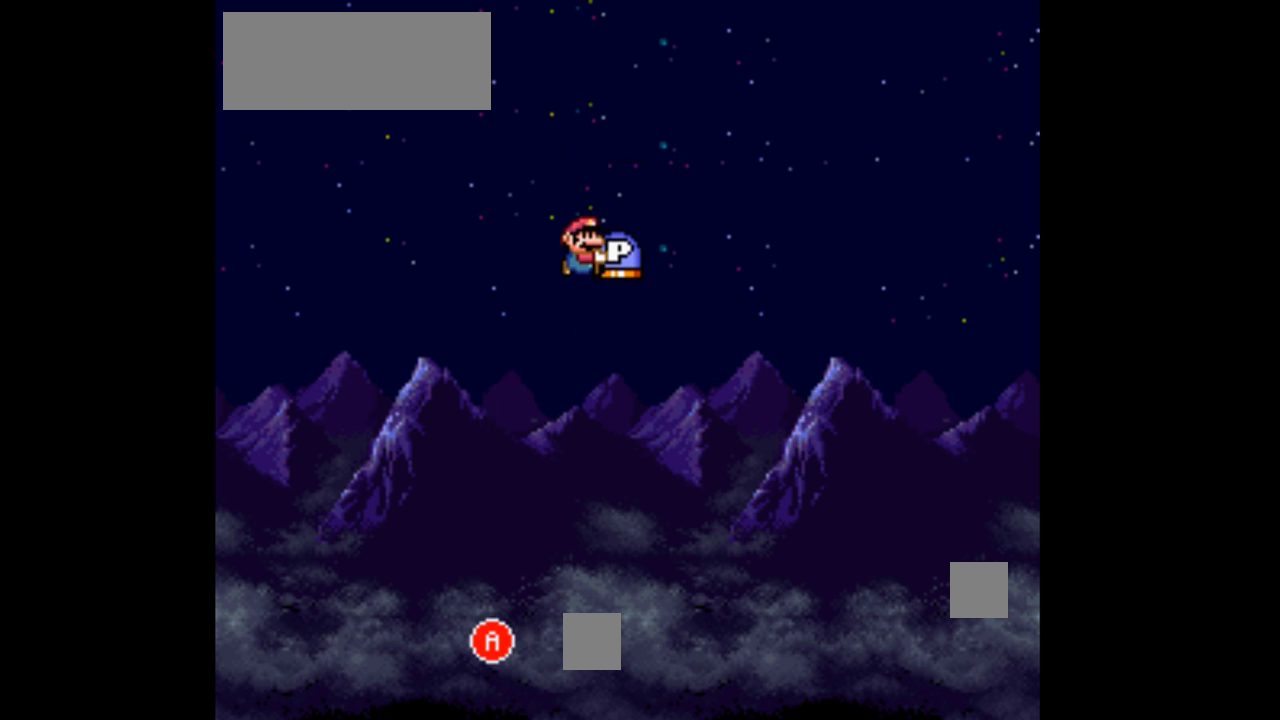
{"buttons": ["Y"], "events": []}
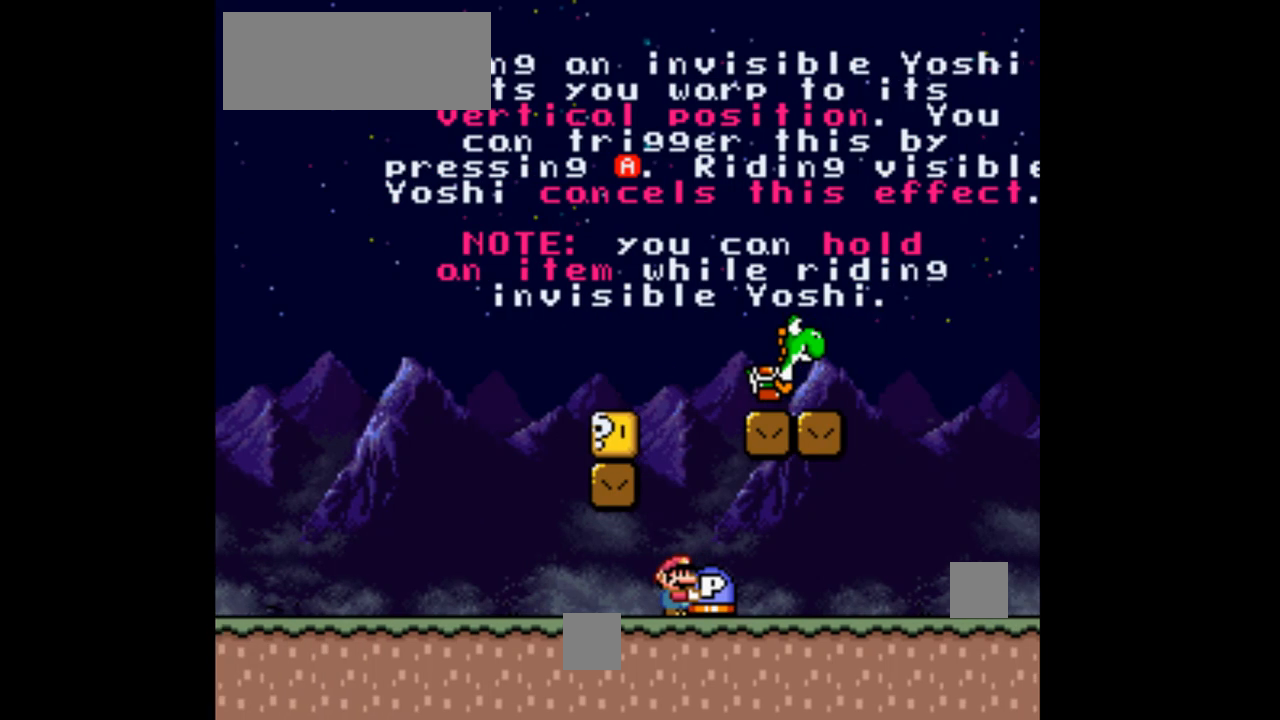
{"buttons": ["Y"], "events": []}
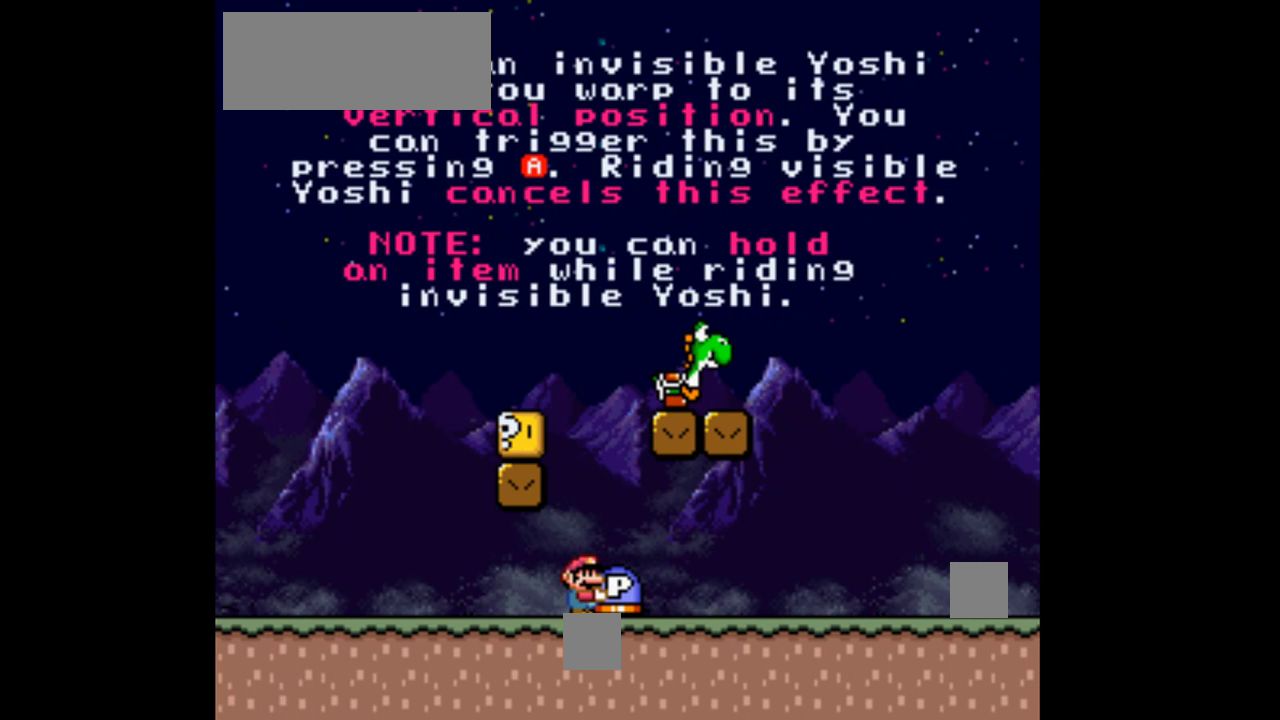
{"buttons": ["Y", "DPAD_LEFT"], "events": [[467, "DPAD_LEFT", "down"]]}
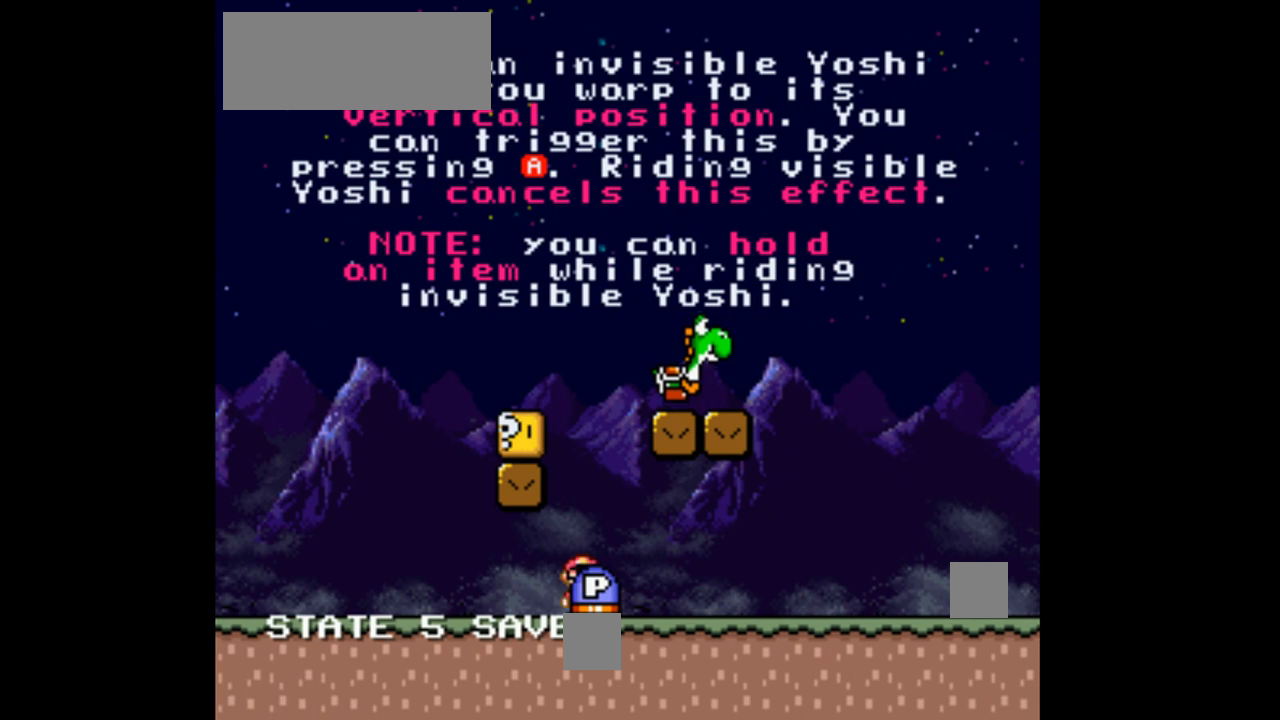
{"buttons": ["Y", "DPAD_LEFT"], "events": [[33, "DPAD_DOWN", "down"], [100, "DPAD_DOWN", "up"]]}
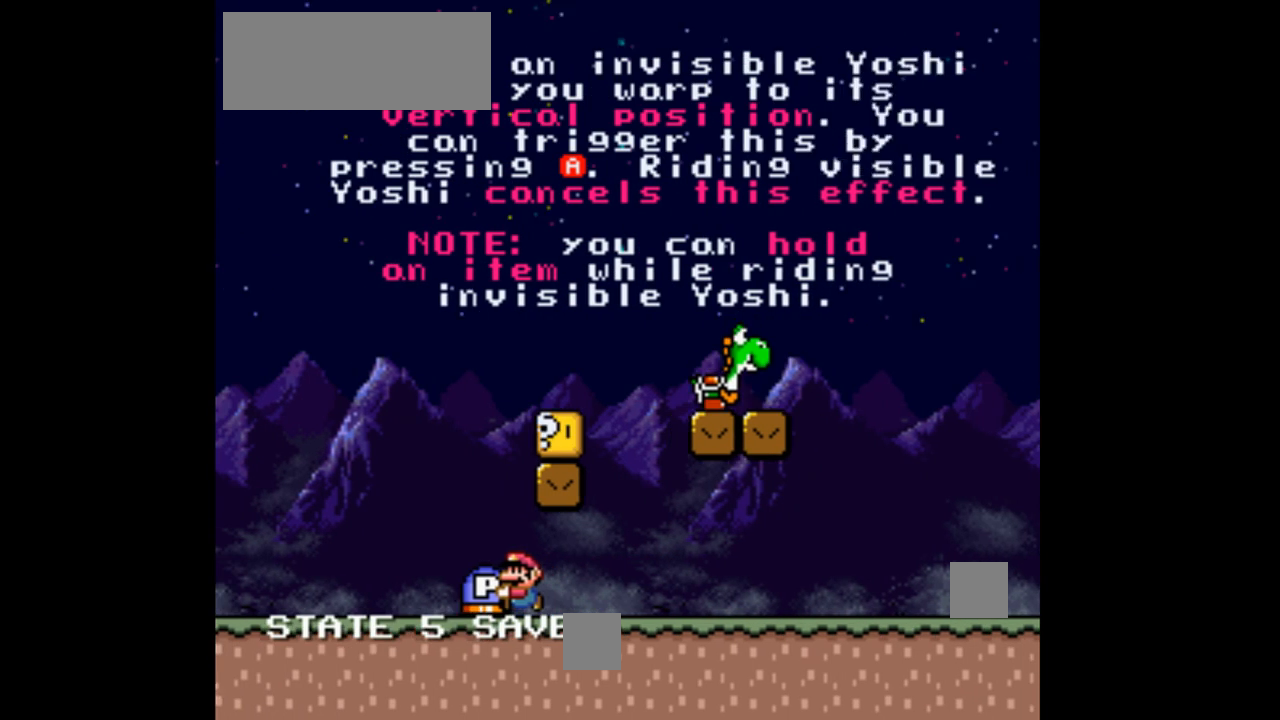
{"buttons": ["Y", "DPAD_RIGHT"], "events": [[367, "DPAD_LEFT", "up"], [433, "DPAD_RIGHT", "down"]]}
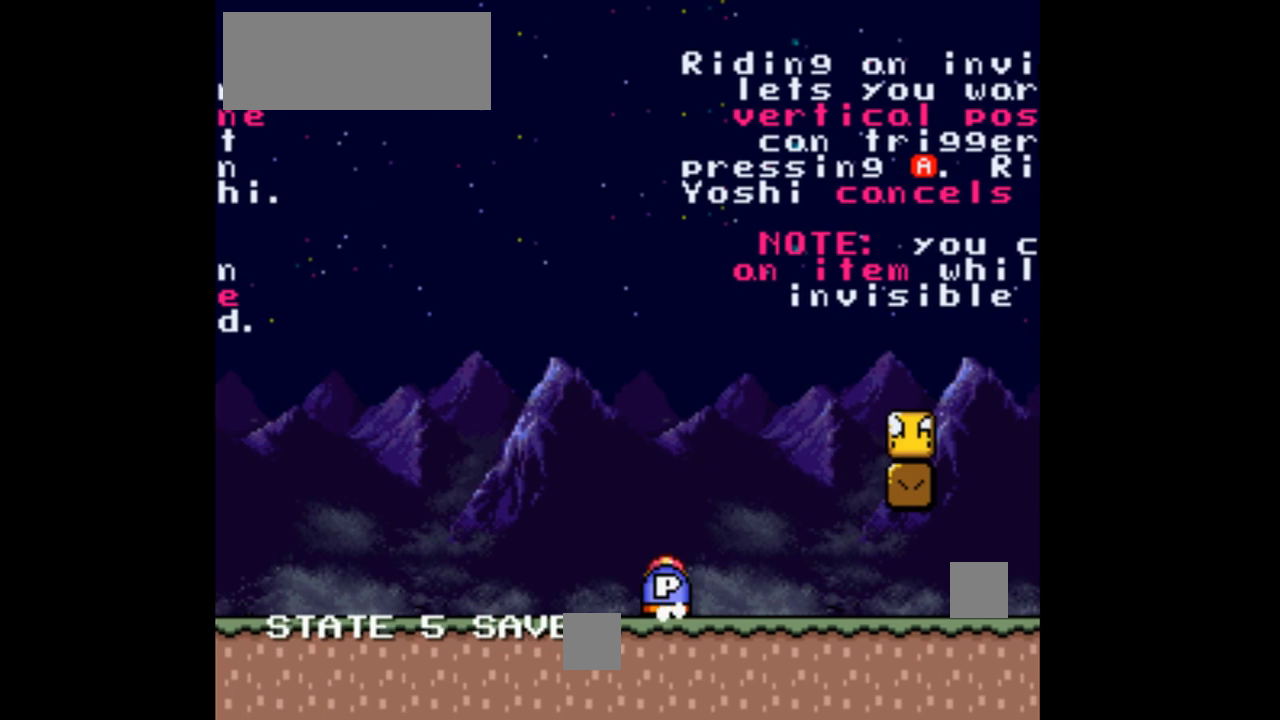
{"buttons": ["Y", "DPAD_RIGHT"], "events": []}